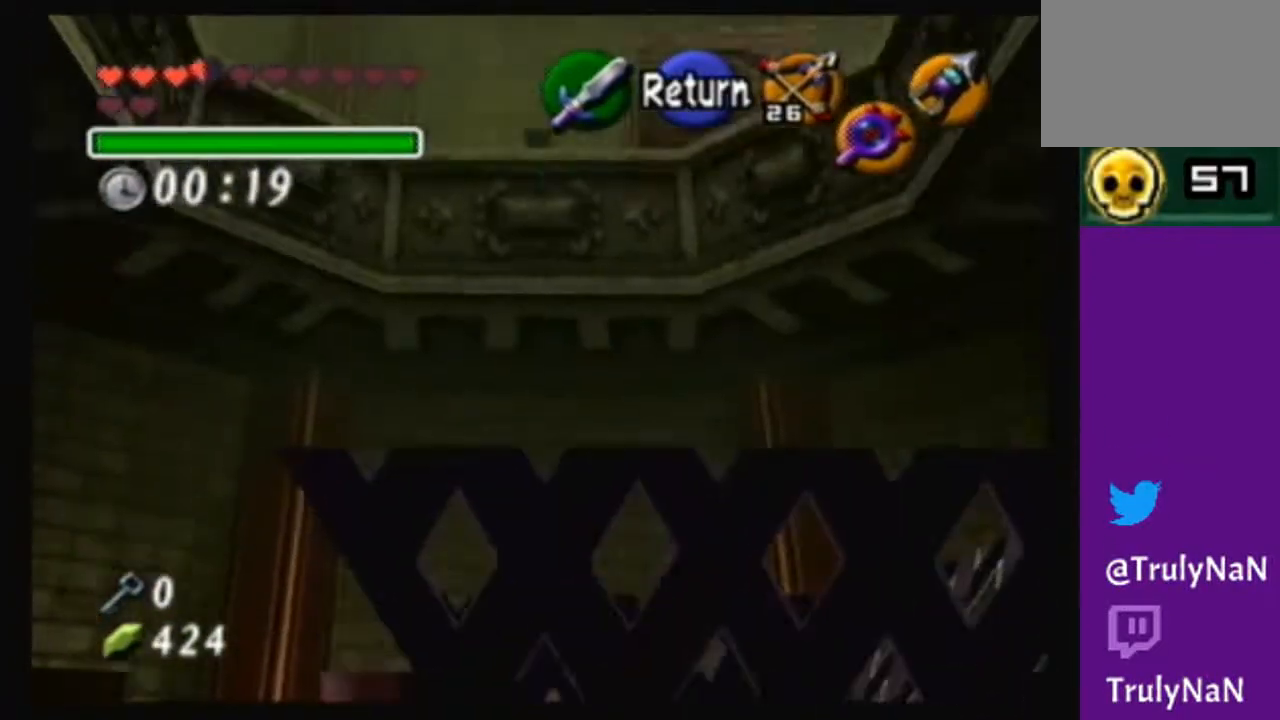
Gameplay with a controller (Nintendo layout); each line is a JSON object with the inputs held at the frame after it. "events" lists button and stick changes between this image and that frame as [ms after this image, input, new state], when the widget could be followed in between. Not read: L3 R3.
{"buttons": [], "left_stick": "center", "right_stick": "center", "events": [[166, "A", "down"], [433, "A", "up"]]}
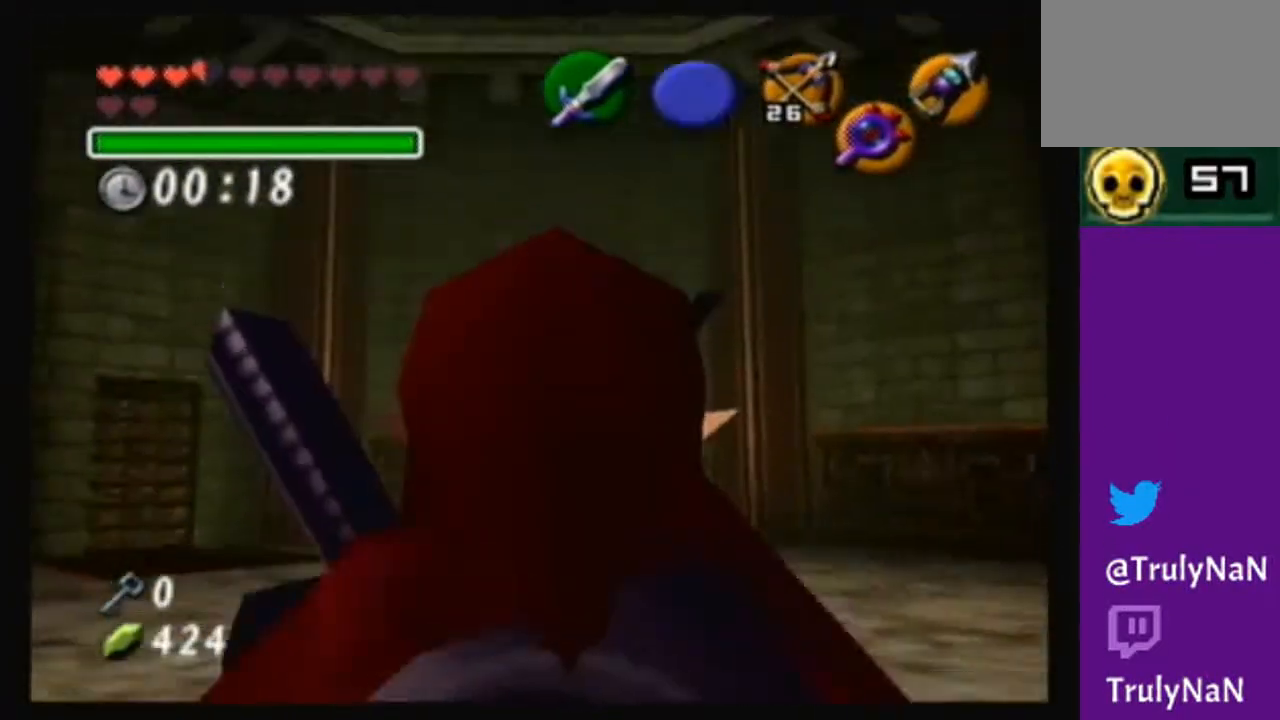
{"buttons": [], "left_stick": "up", "right_stick": "center", "events": [[100, "left_stick", "up-left"], [434, "left_stick", "up"]]}
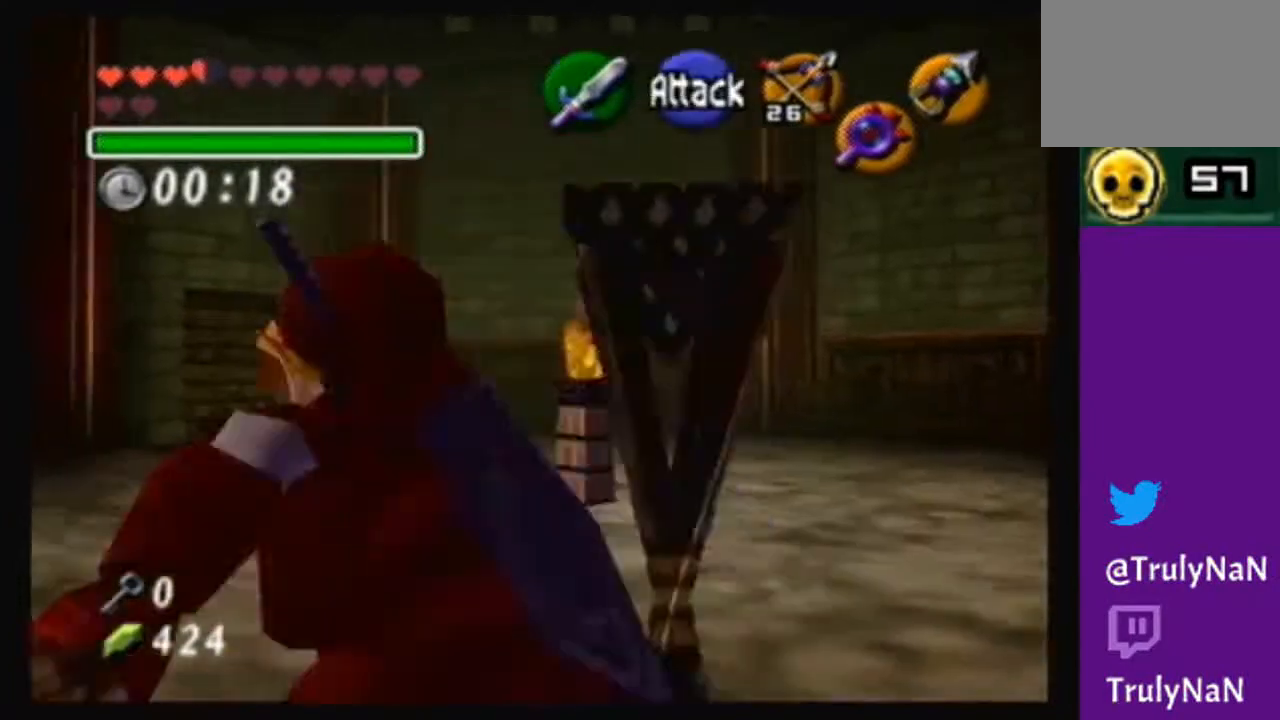
{"buttons": [], "left_stick": "up-left", "right_stick": "center", "events": [[133, "left_stick", "up-left"], [300, "left_stick", "up"], [500, "left_stick", "up-left"]]}
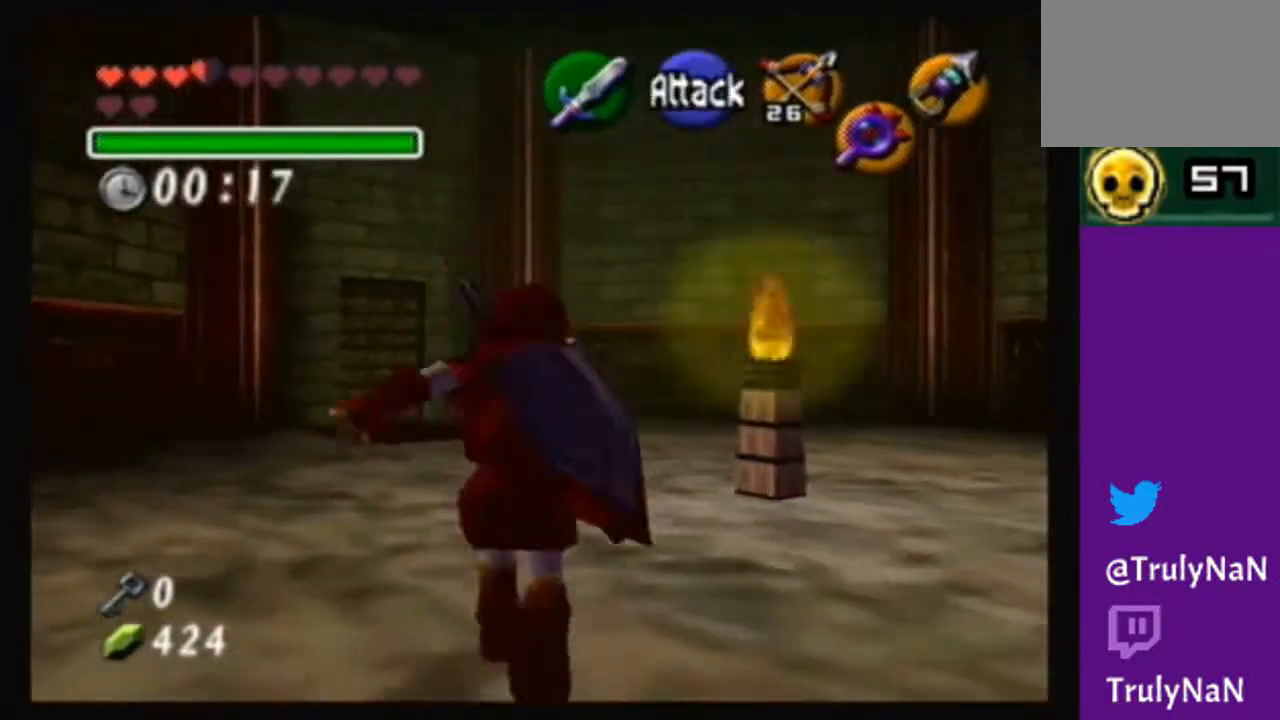
{"buttons": ["A"], "left_stick": "up", "right_stick": "center", "events": [[234, "left_stick", "up"], [334, "A", "down"]]}
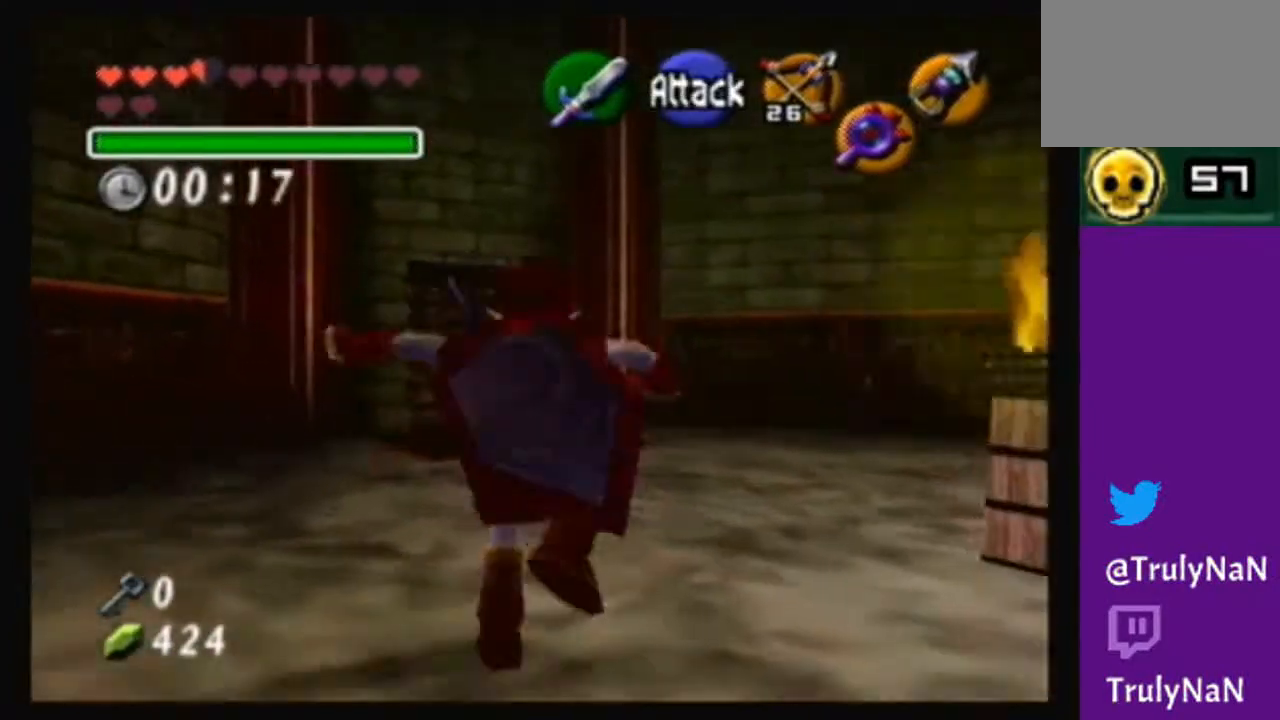
{"buttons": [], "left_stick": "up", "right_stick": "center", "events": [[400, "A", "up"]]}
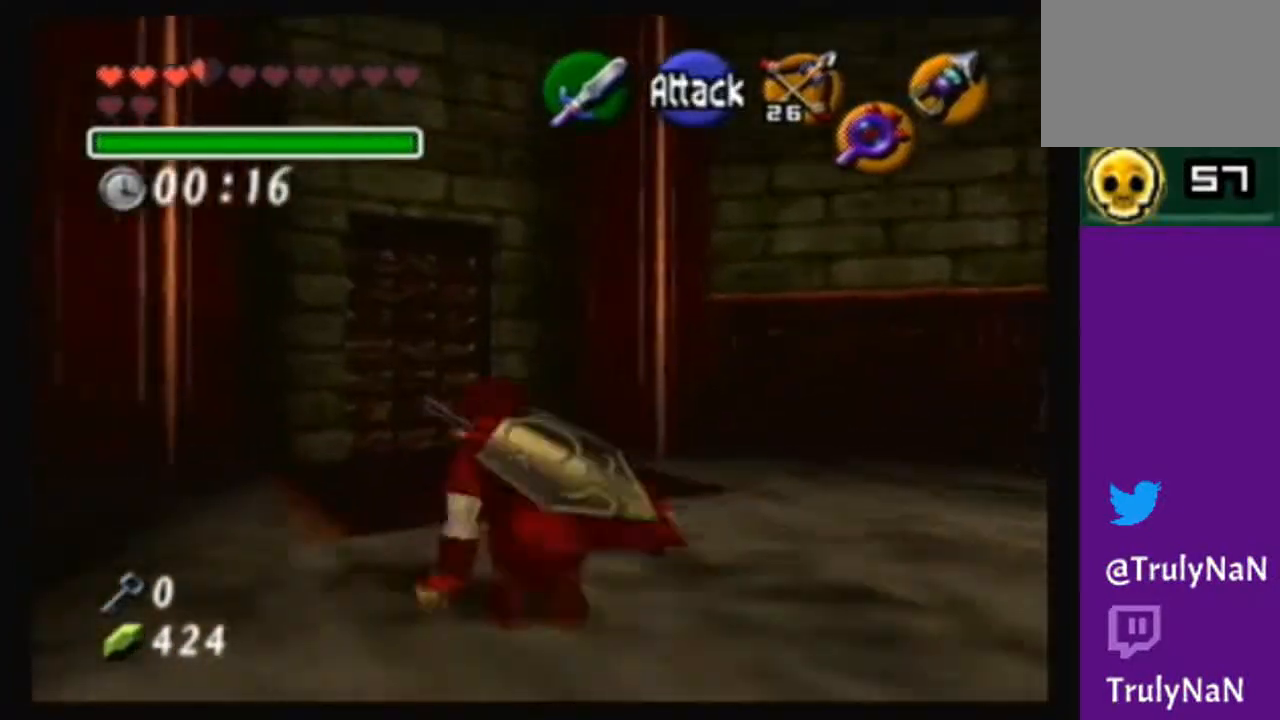
{"buttons": [], "left_stick": "up-left", "right_stick": "center", "events": [[501, "left_stick", "up-left"]]}
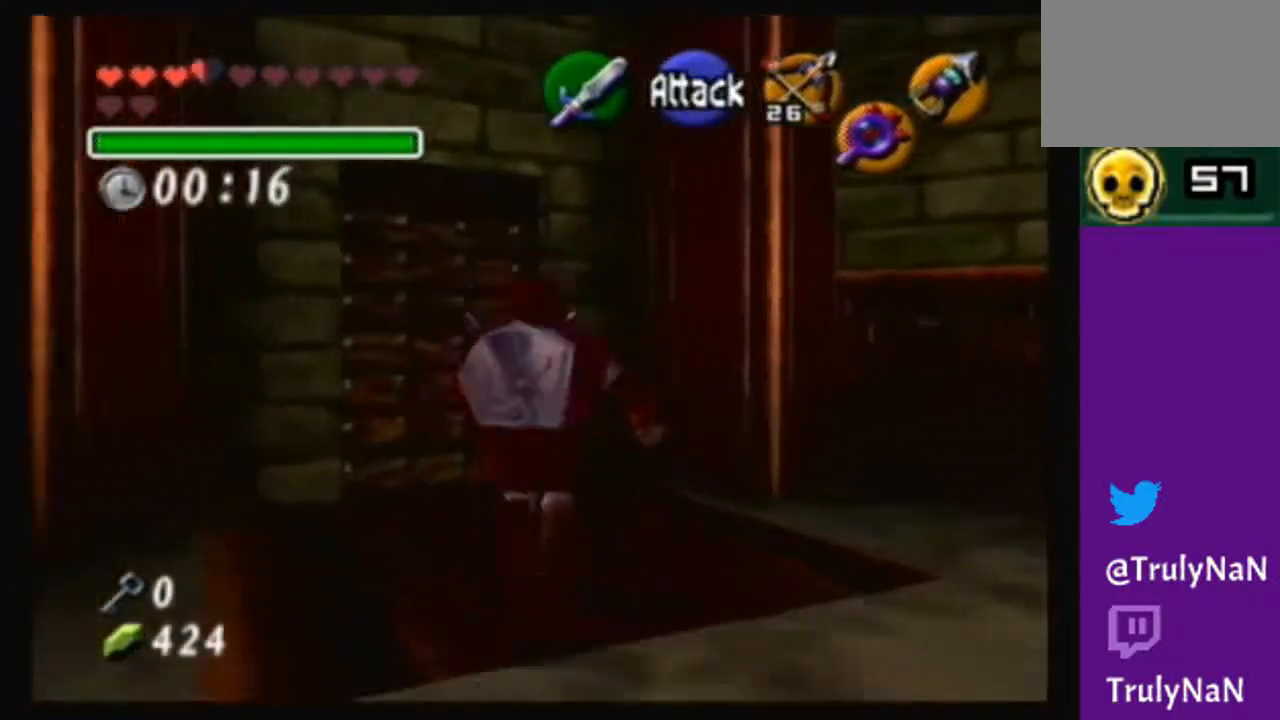
{"buttons": [], "left_stick": "center", "right_stick": "center", "events": [[300, "left_stick", "up"], [333, "A", "down"], [400, "left_stick", "center"], [467, "A", "up"]]}
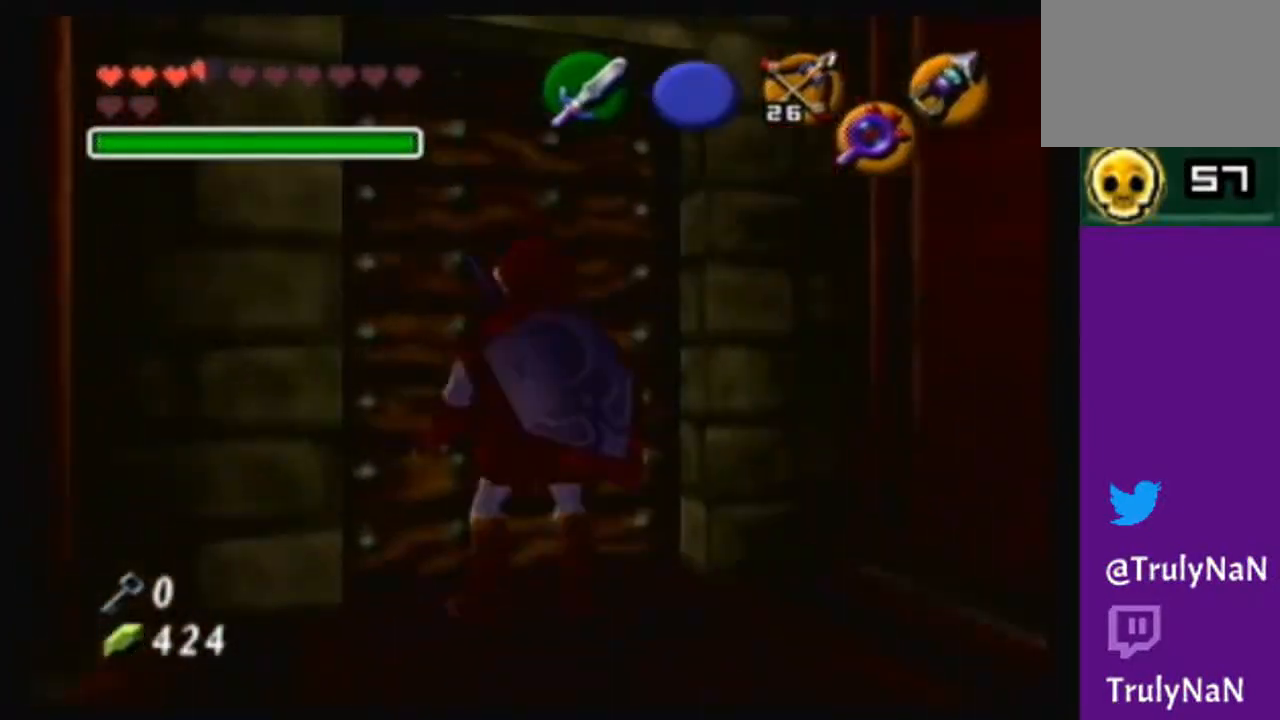
{"buttons": [], "left_stick": "center", "right_stick": "center", "events": []}
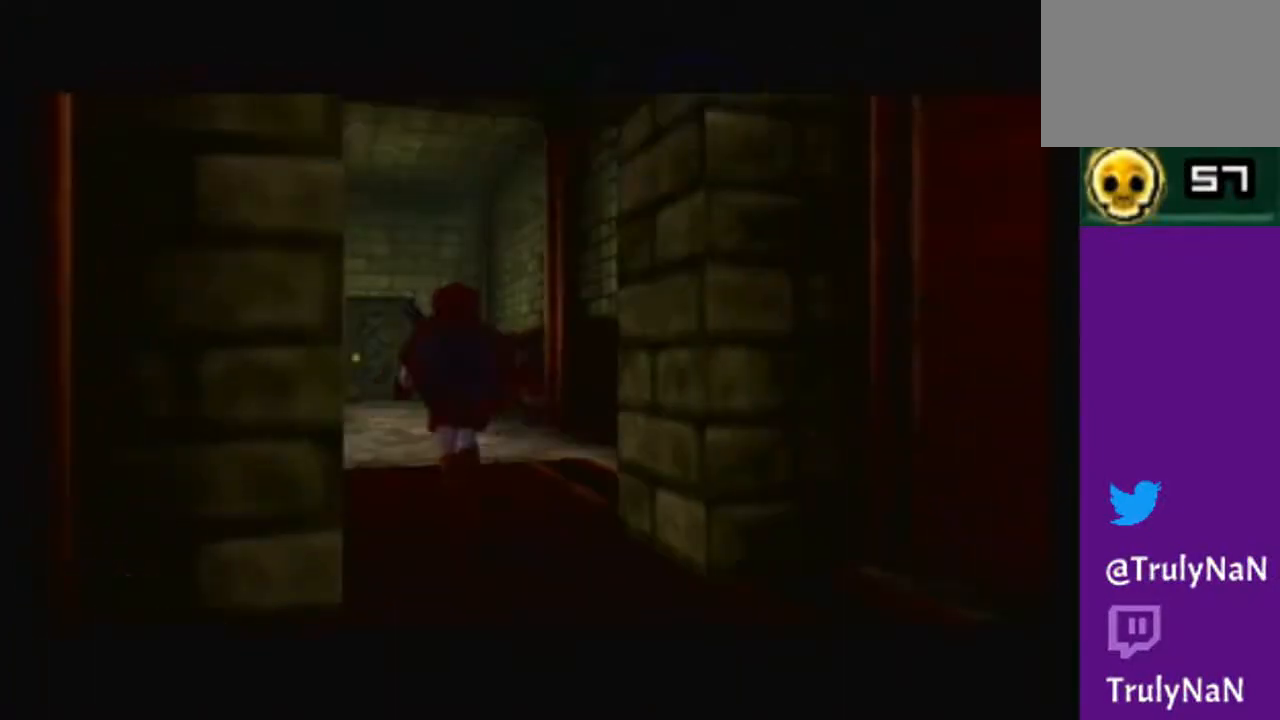
{"buttons": ["B"], "left_stick": "center", "right_stick": "center", "events": [[266, "left_stick", "up"], [367, "B", "down"], [367, "left_stick", "center"]]}
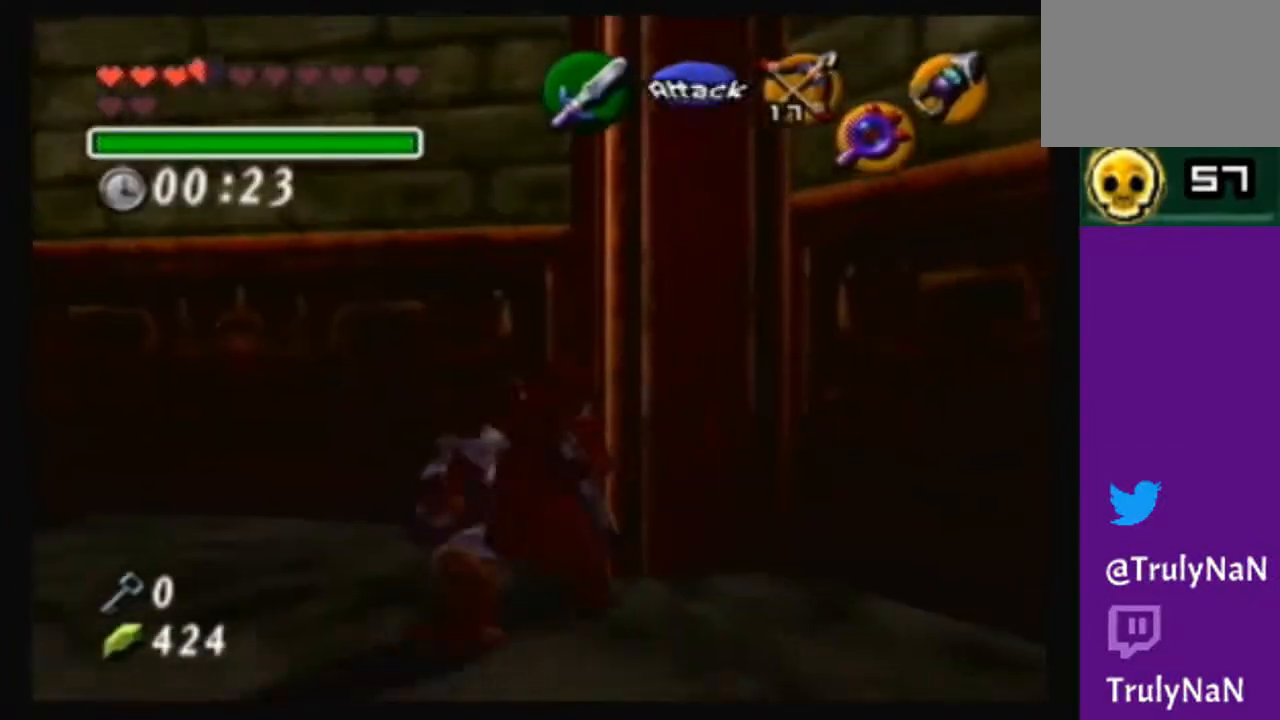
{"buttons": [], "left_stick": "center", "right_stick": "center", "events": [[33, "B", "up"]]}
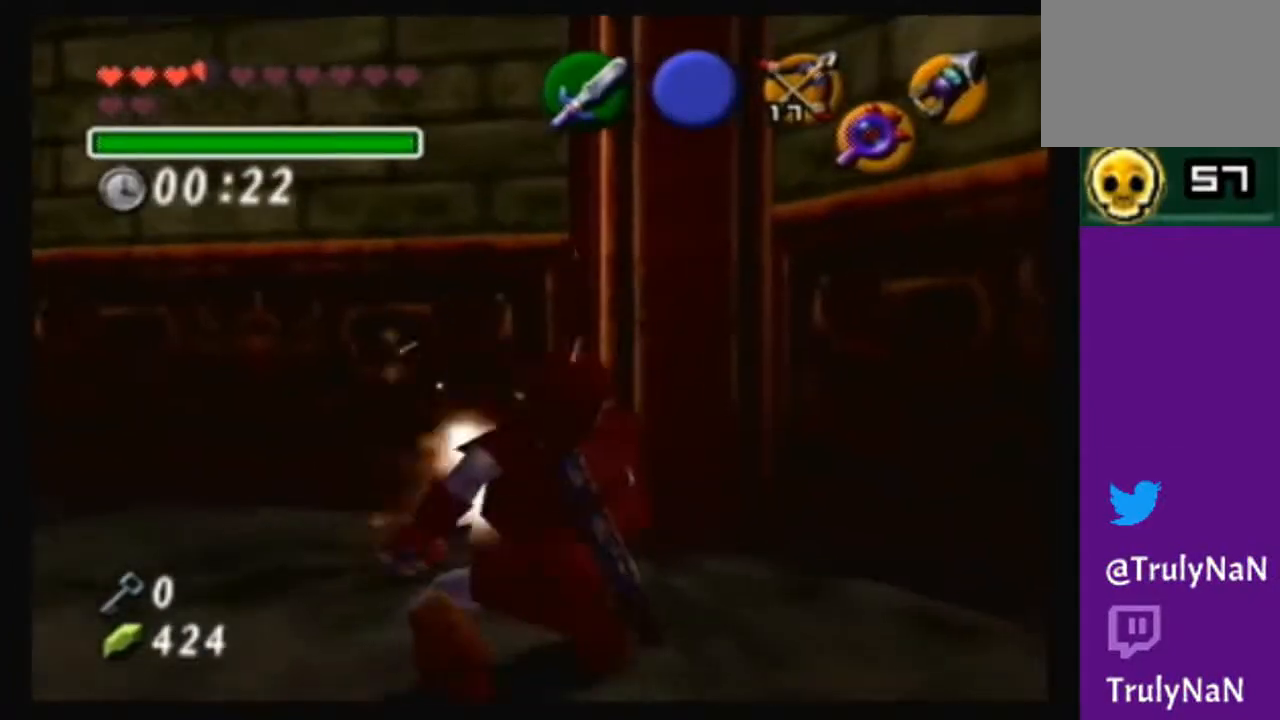
{"buttons": [], "left_stick": "up-left", "right_stick": "center", "events": [[200, "left_stick", "up-left"]]}
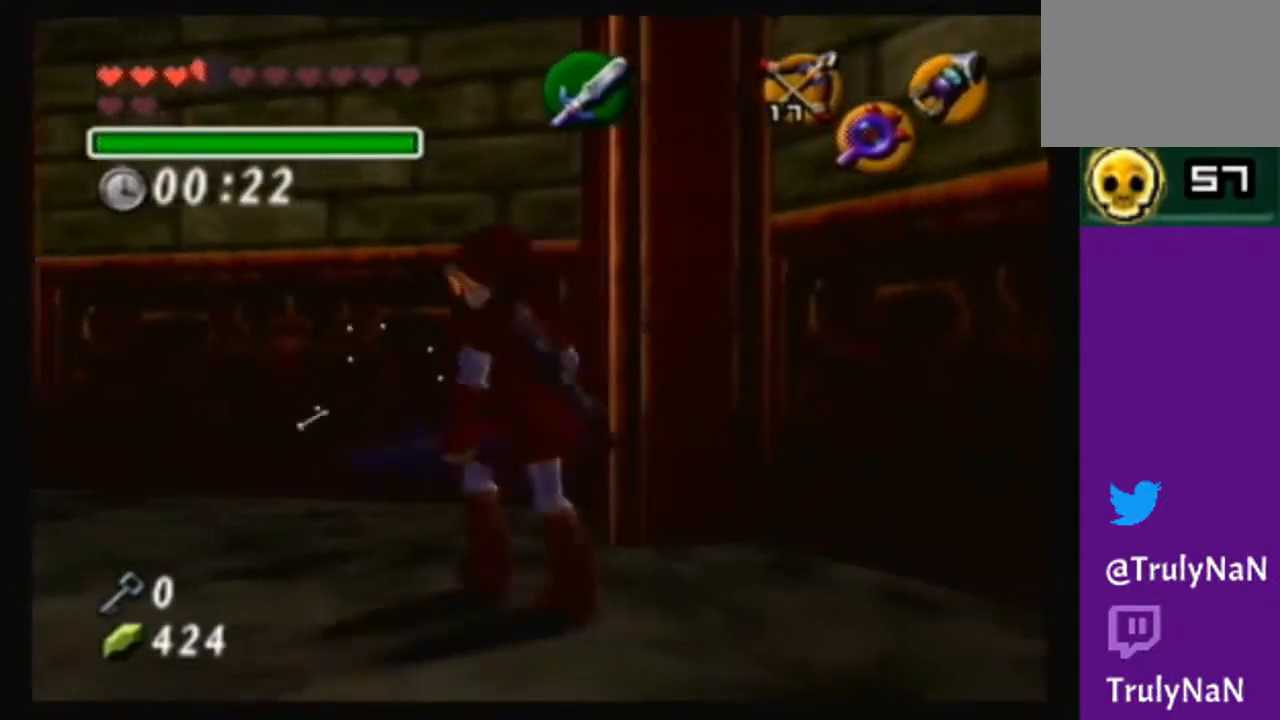
{"buttons": [], "left_stick": "down-right", "right_stick": "center", "events": [[333, "left_stick", "center"], [500, "left_stick", "down-right"]]}
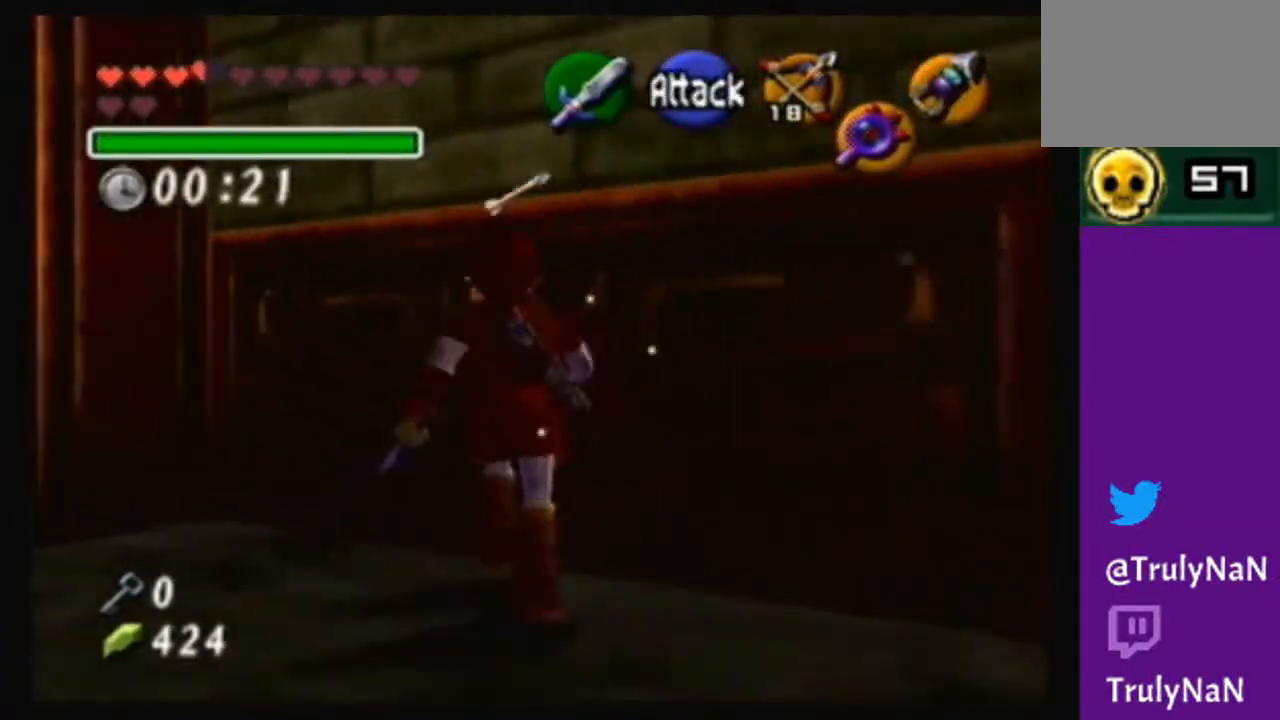
{"buttons": [], "left_stick": "center", "right_stick": "center", "events": [[367, "left_stick", "center"]]}
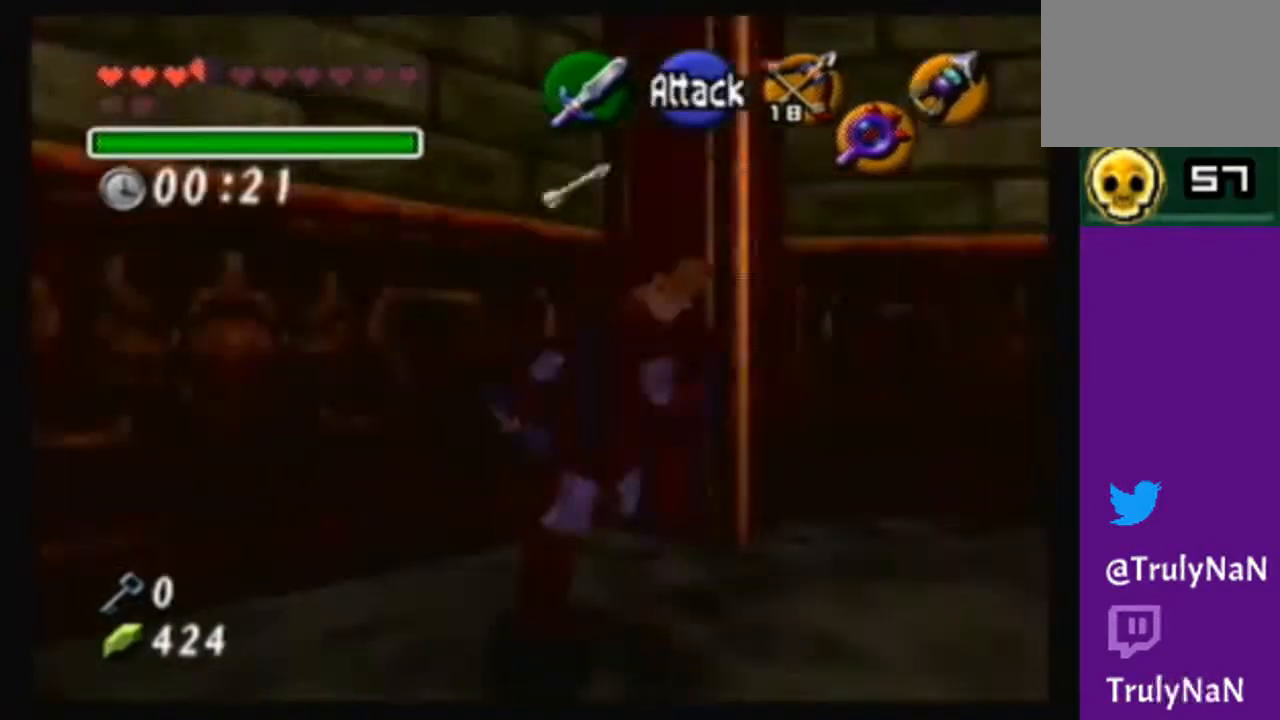
{"buttons": [], "left_stick": "up-right", "right_stick": "center", "events": [[66, "left_stick", "up"], [400, "left_stick", "up-right"]]}
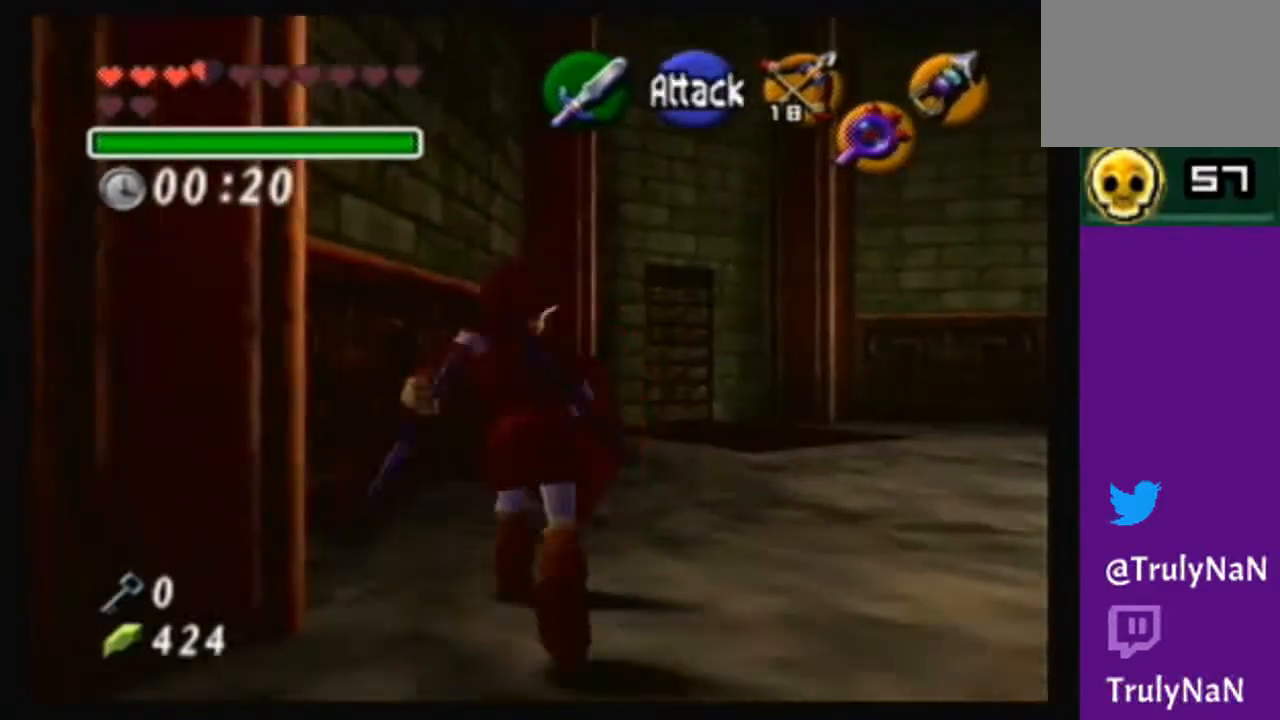
{"buttons": ["A"], "left_stick": "up", "right_stick": "center", "events": [[100, "left_stick", "up"], [334, "A", "down"]]}
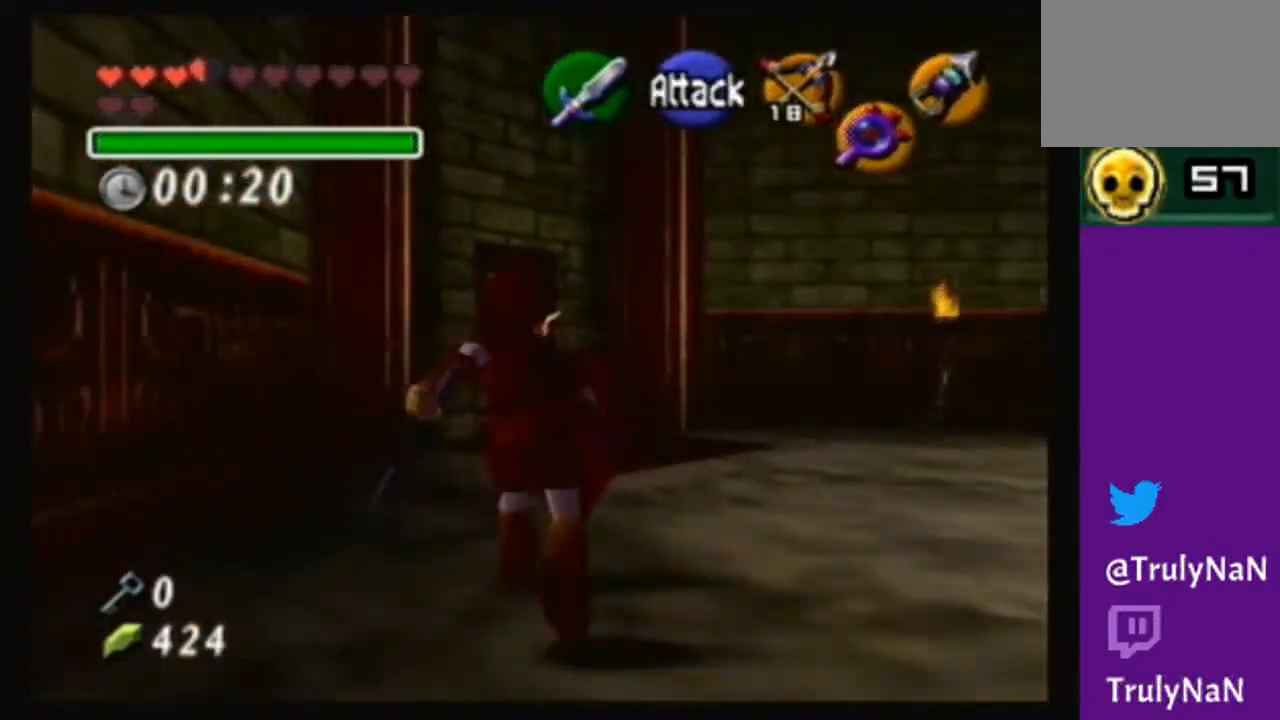
{"buttons": [], "left_stick": "up", "right_stick": "center", "events": [[100, "A", "up"]]}
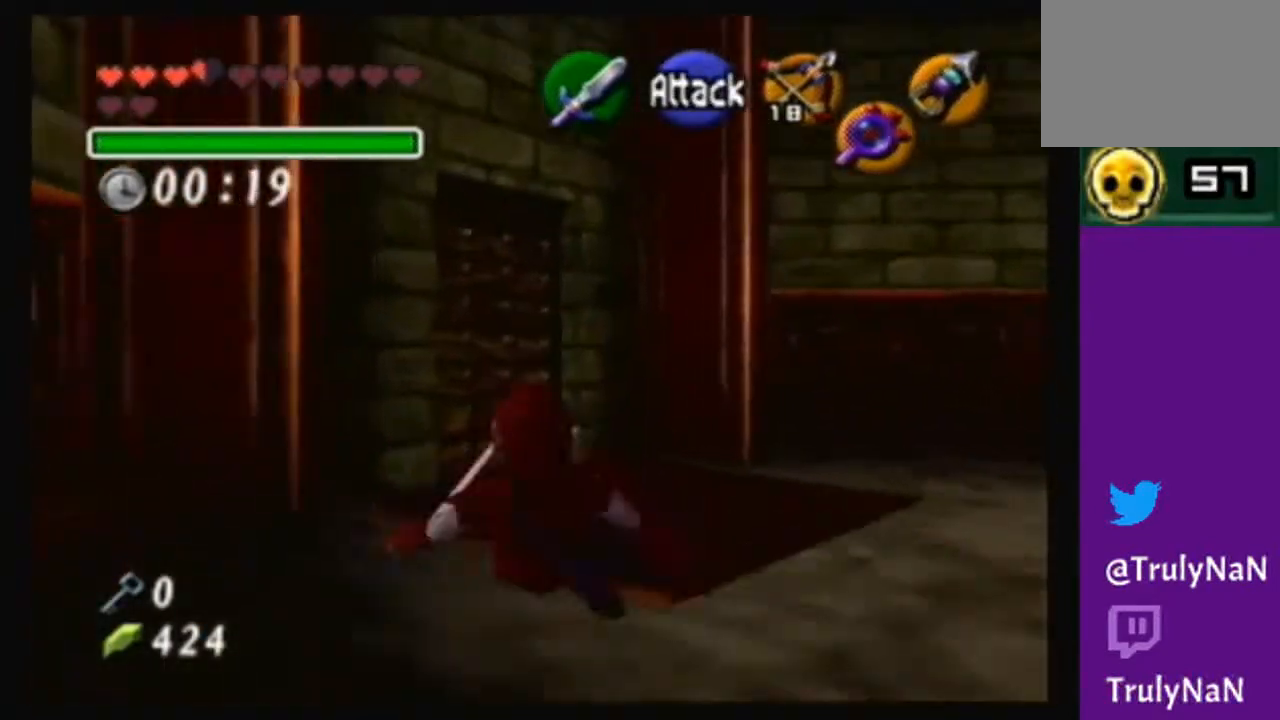
{"buttons": ["A"], "left_stick": "up-left", "right_stick": "center", "events": [[334, "left_stick", "up-left"], [501, "A", "down"]]}
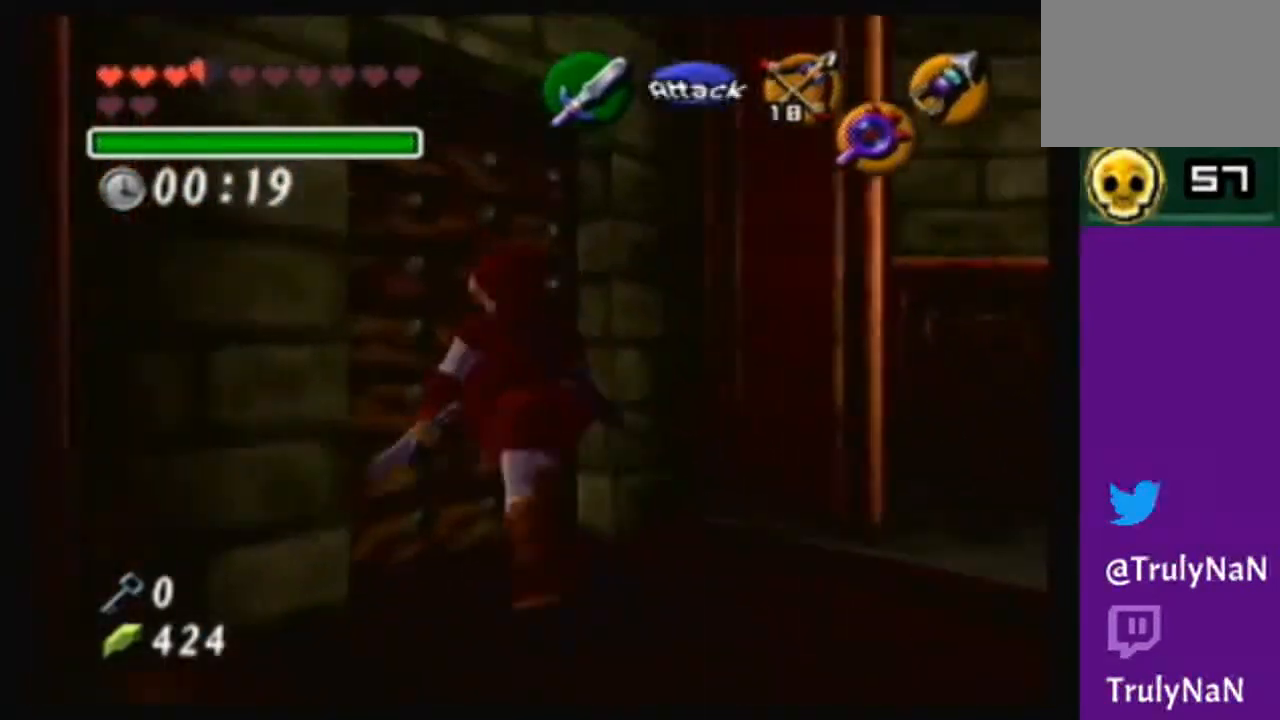
{"buttons": [], "left_stick": "center", "right_stick": "center", "events": [[33, "left_stick", "center"], [100, "A", "up"]]}
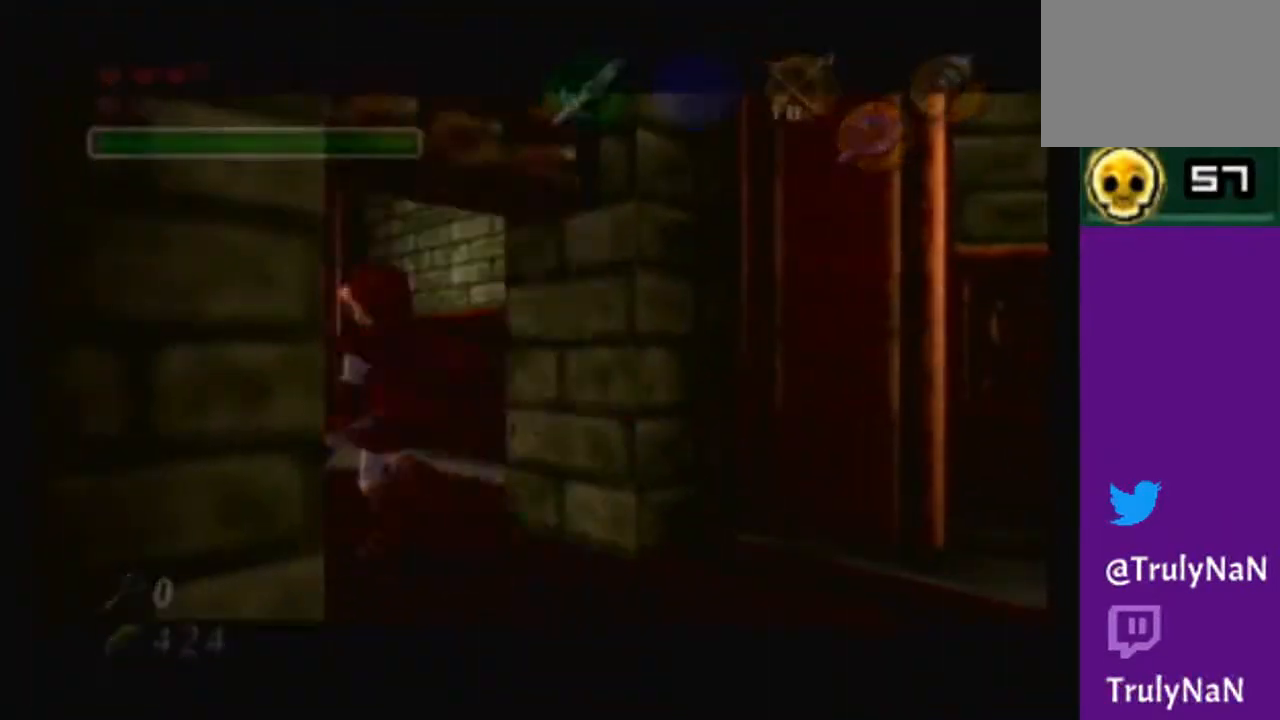
{"buttons": [], "left_stick": "center", "right_stick": "center", "events": []}
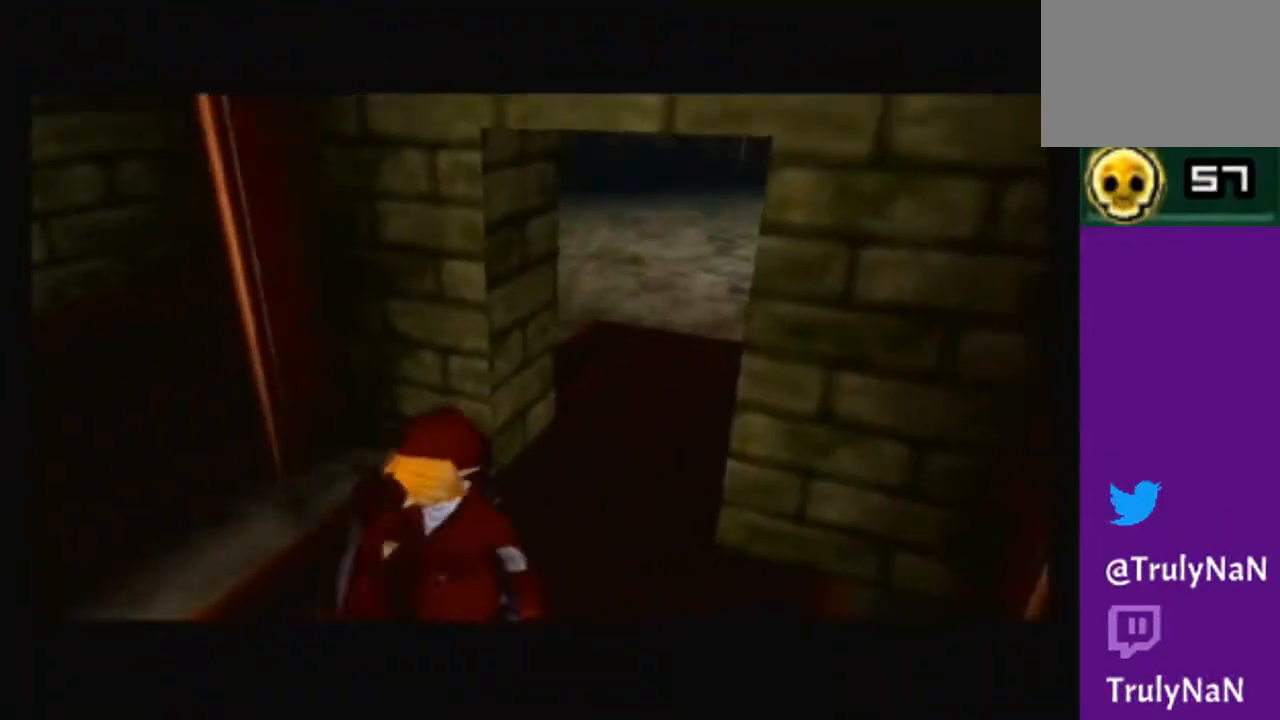
{"buttons": [], "left_stick": "center", "right_stick": "center", "events": []}
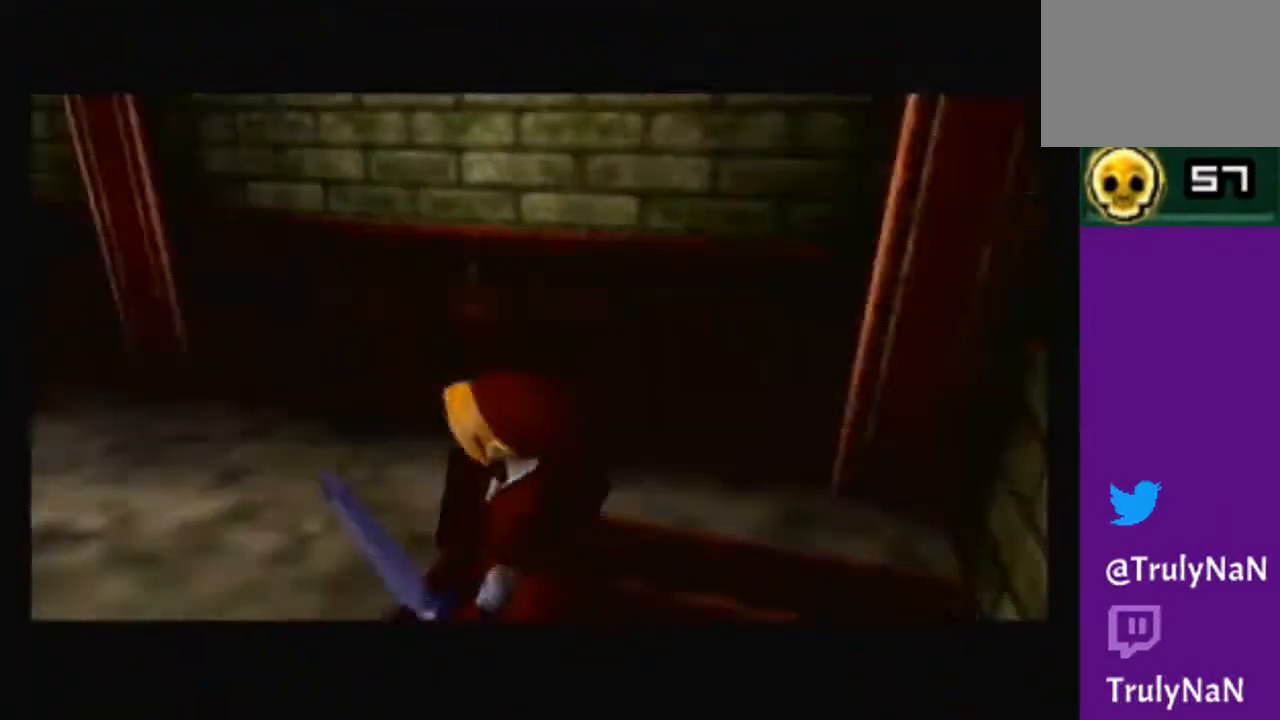
{"buttons": [], "left_stick": "center", "right_stick": "center", "events": [[234, "left_stick", "down"], [434, "left_stick", "center"]]}
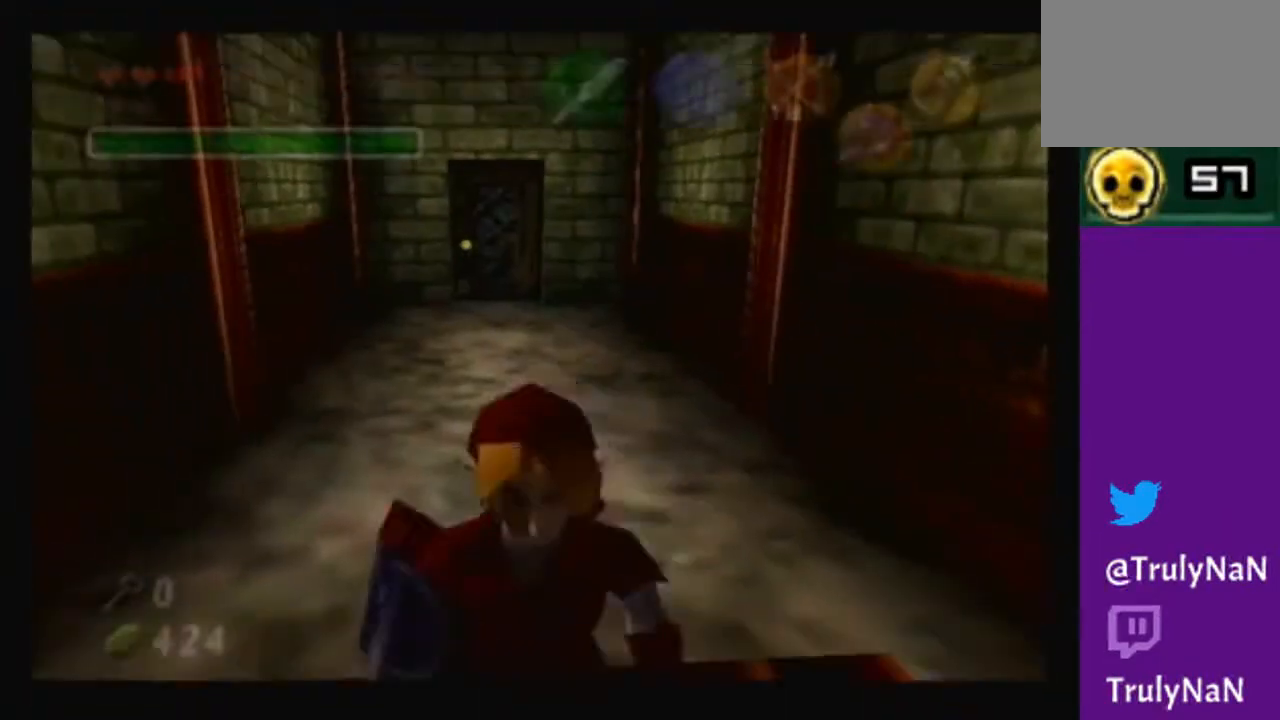
{"buttons": [], "left_stick": "up", "right_stick": "center", "events": [[367, "left_stick", "up"]]}
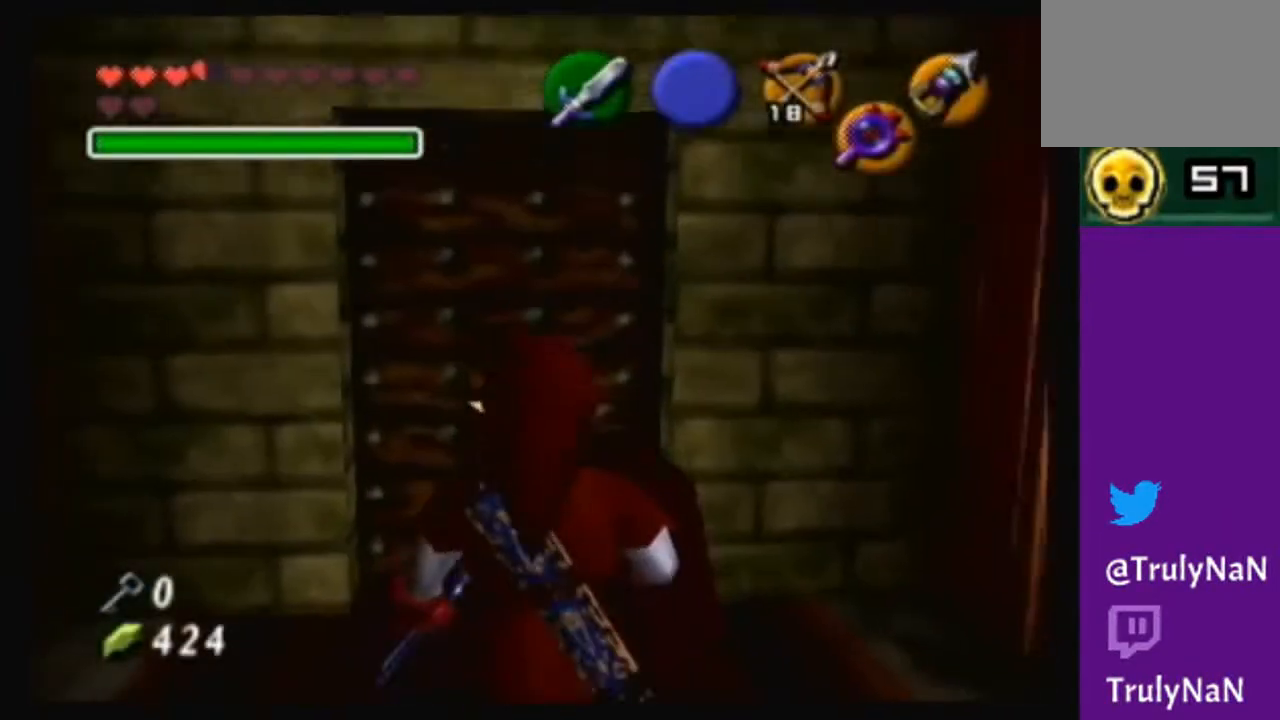
{"buttons": [], "left_stick": "center", "right_stick": "center", "events": [[401, "A", "down"], [401, "left_stick", "center"], [501, "A", "up"]]}
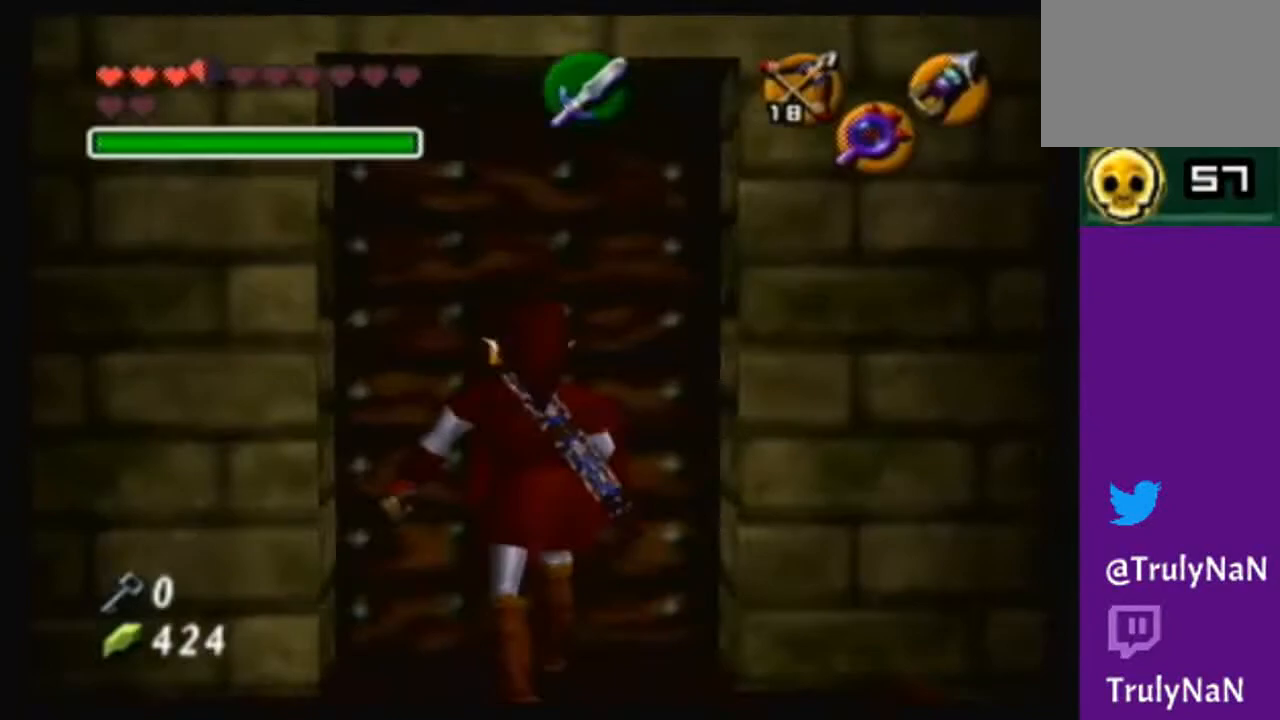
{"buttons": [], "left_stick": "center", "right_stick": "center", "events": []}
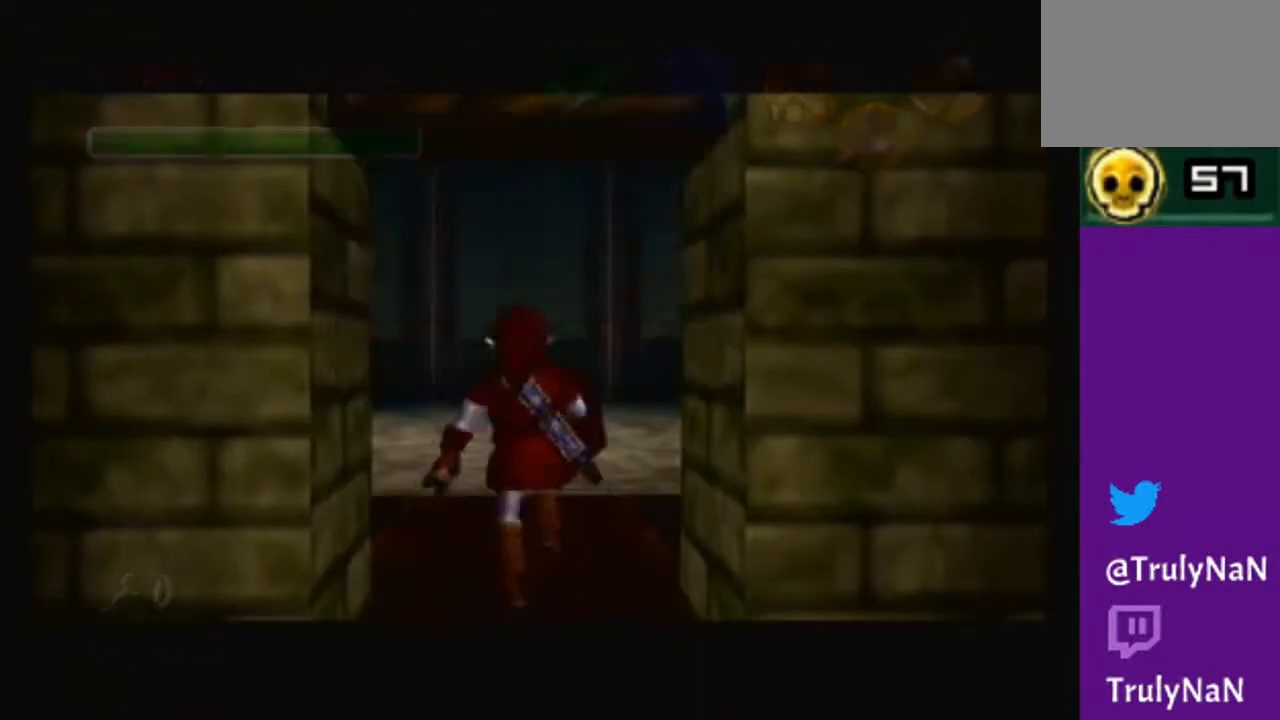
{"buttons": [], "left_stick": "center", "right_stick": "center", "events": []}
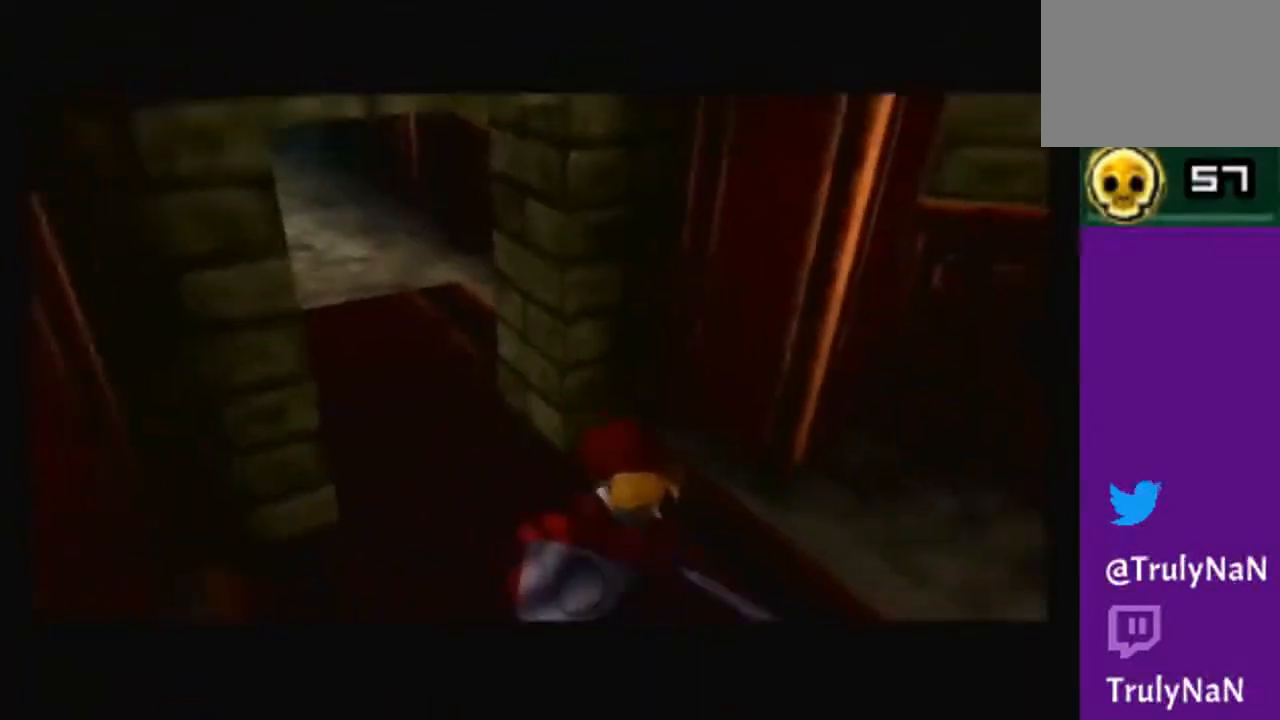
{"buttons": [], "left_stick": "center", "right_stick": "center", "events": []}
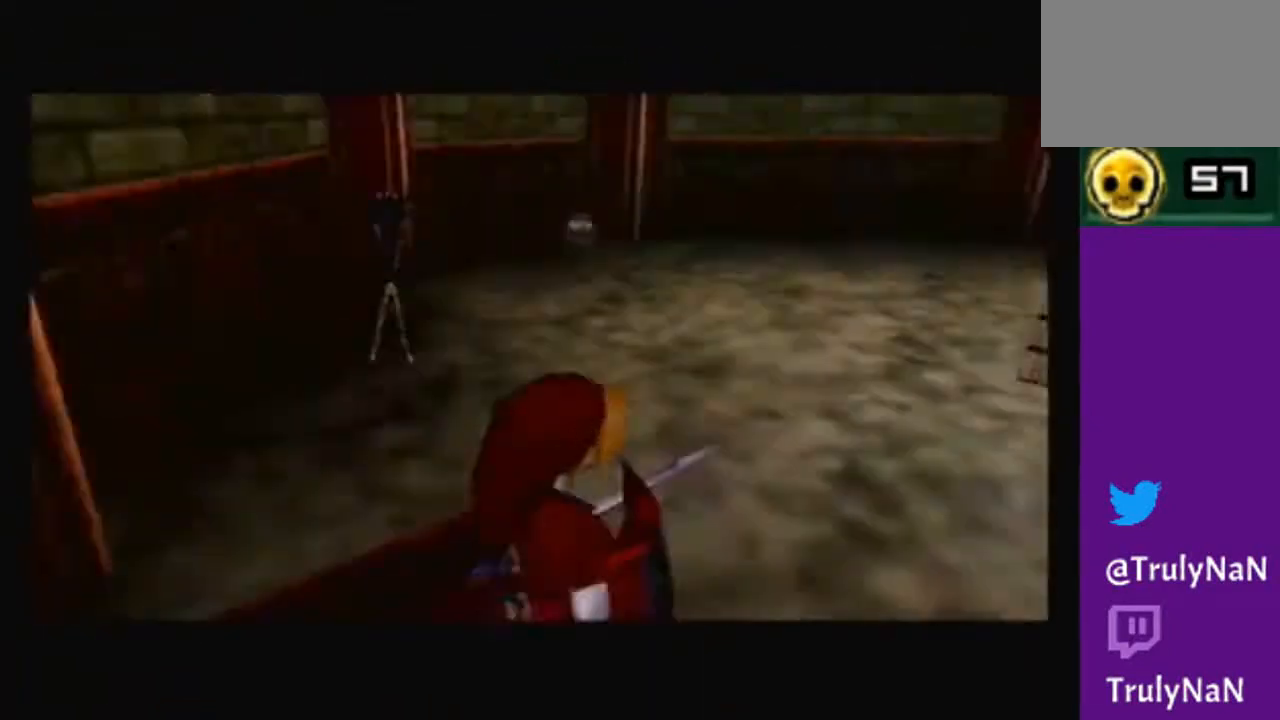
{"buttons": [], "left_stick": "center", "right_stick": "center", "events": []}
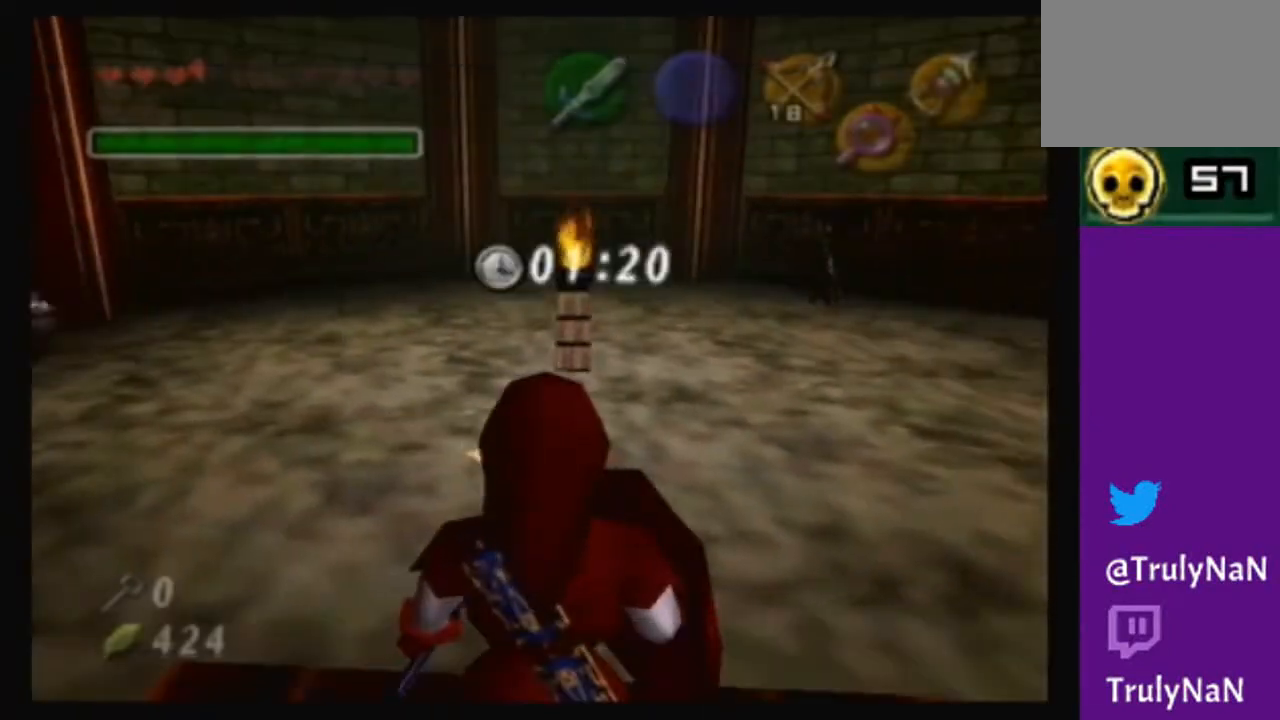
{"buttons": [], "left_stick": "up", "right_stick": "center", "events": [[200, "left_stick", "up"]]}
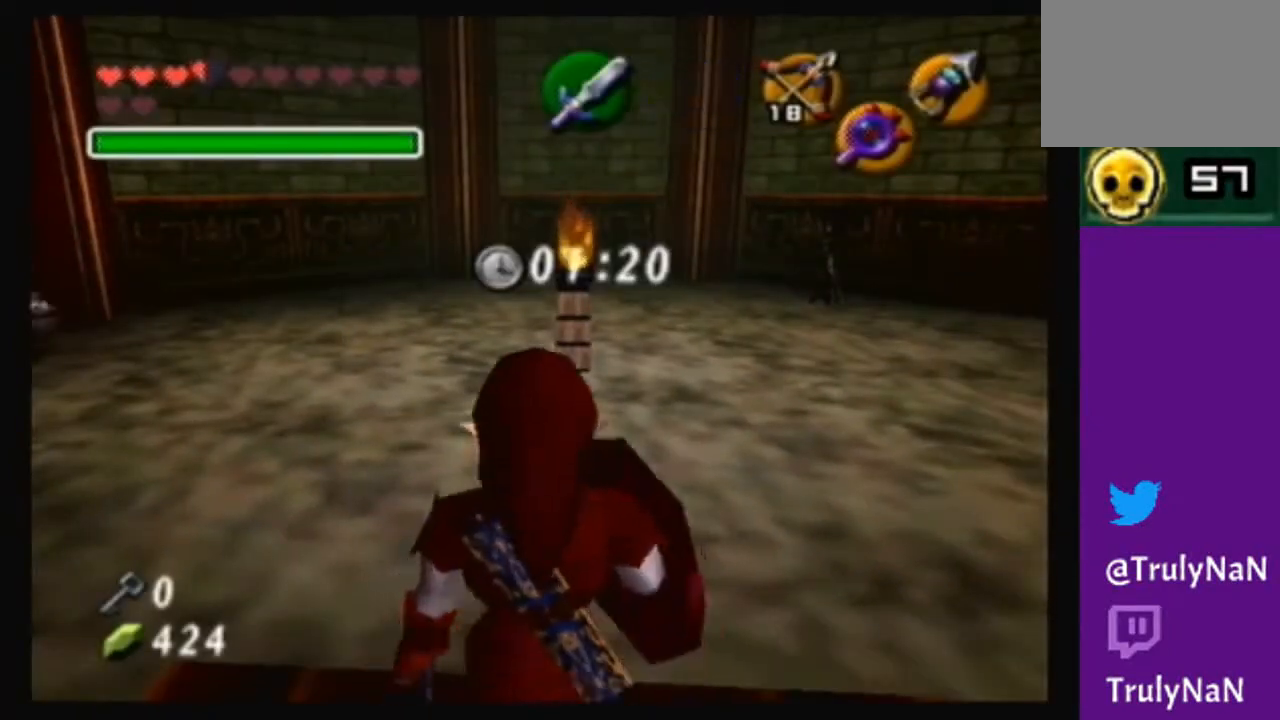
{"buttons": [], "left_stick": "center", "right_stick": "center", "events": [[67, "right_stick", "up"], [100, "left_stick", "center"], [200, "right_stick", "center"]]}
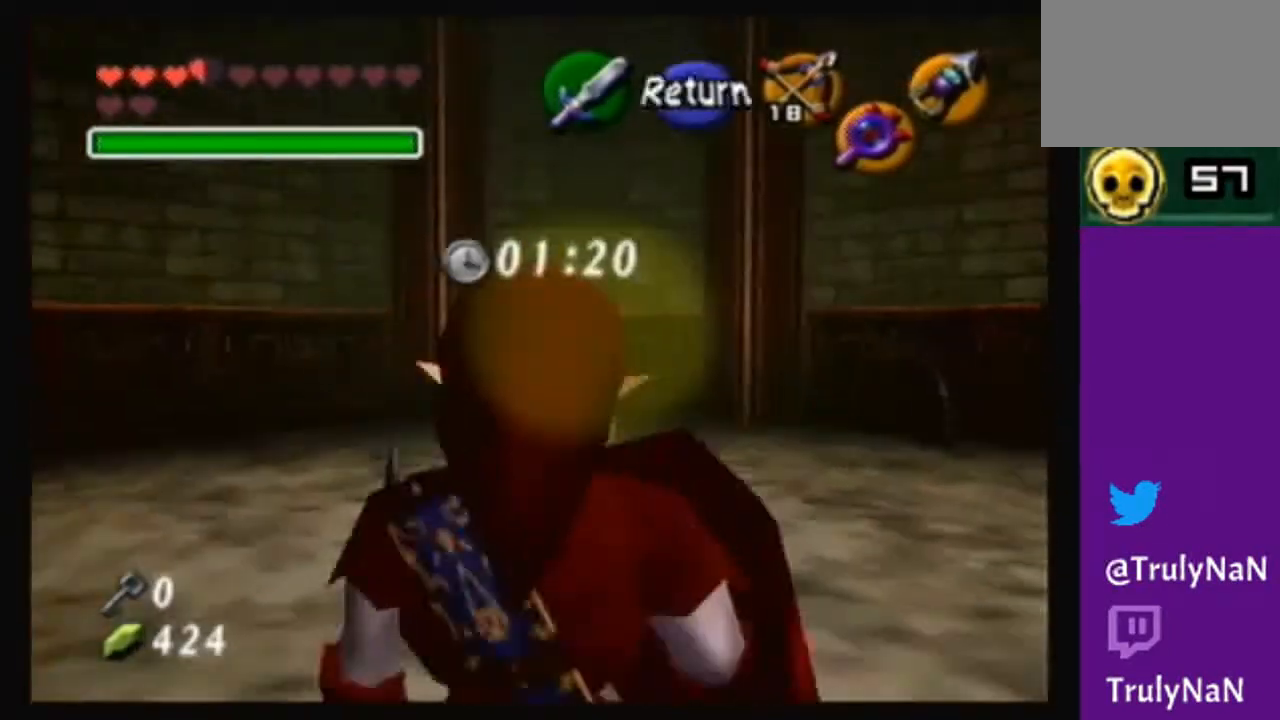
{"buttons": [], "left_stick": "down-right", "right_stick": "center", "events": [[66, "left_stick", "down"], [267, "left_stick", "down-right"]]}